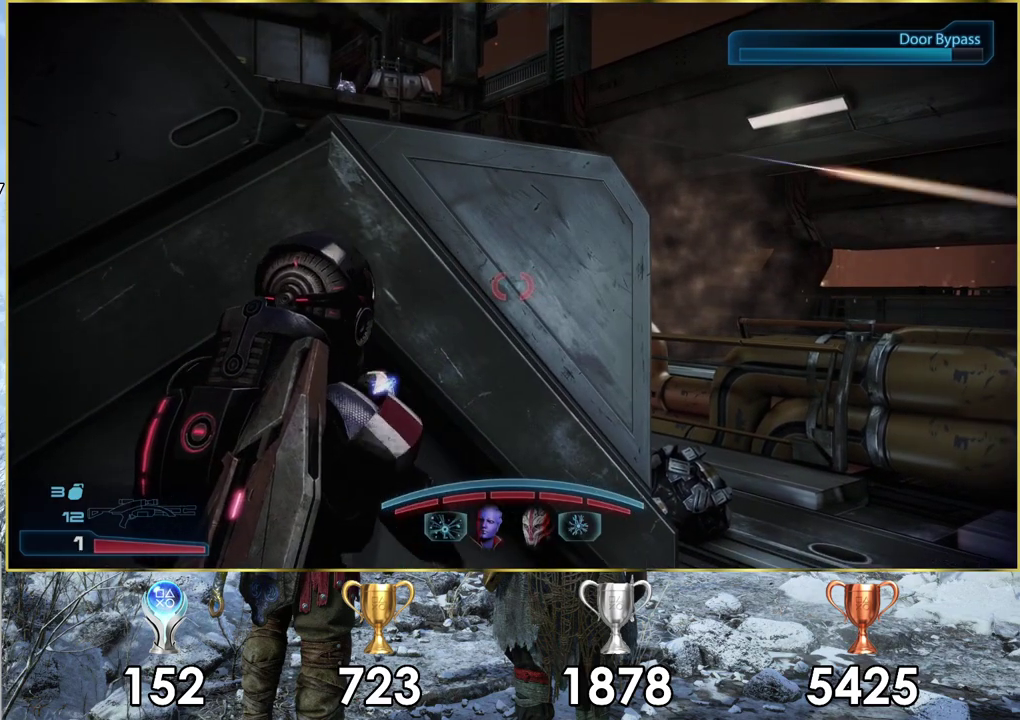
Gameplay with a controller (PlayStation layout); each line is a JSON object with the inputs held at the frame after it (dt_ms = milliseconds from this image to that frame). "events" lists button and stick changes between this image and that frame as [ms after this image, input, new state], when the widget could be followed in between. Not read: L1.
{"dt_ms": 600, "buttons": ["TRIANGLE"], "left_stick": "center", "right_stick": "center", "events": [[50, "right_stick", "up-right"], [133, "right_stick", "center"], [167, "left_stick", "center"], [550, "TRIANGLE", "down"]]}
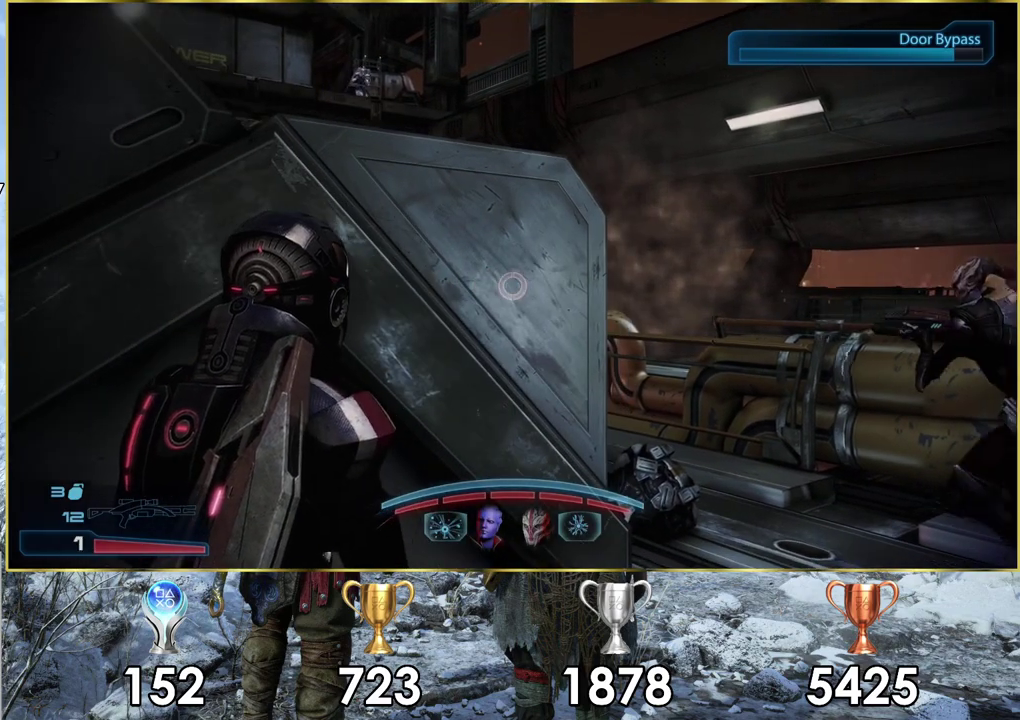
{"dt_ms": 200, "buttons": [], "left_stick": "down-right", "right_stick": "center", "events": [[17, "TRIANGLE", "up"], [150, "left_stick", "down-right"]]}
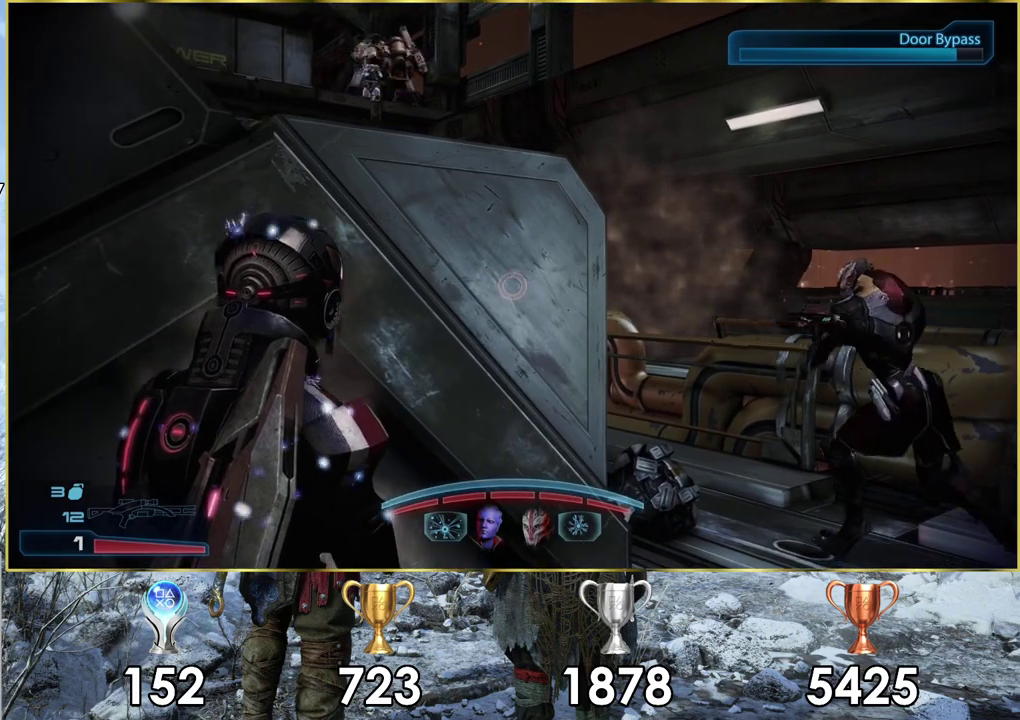
{"dt_ms": 300, "buttons": [], "left_stick": "right", "right_stick": "center", "events": [[133, "left_stick", "right"], [167, "right_stick", "right"], [283, "right_stick", "center"]]}
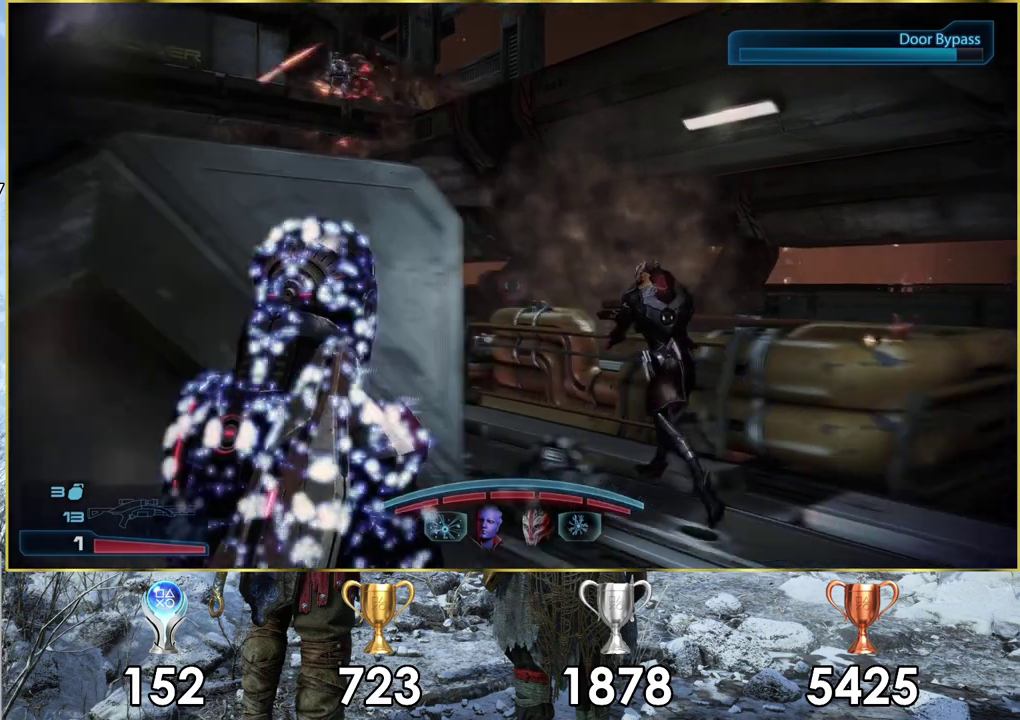
{"dt_ms": 300, "buttons": [], "left_stick": "right", "right_stick": "left", "events": [[200, "right_stick", "left"]]}
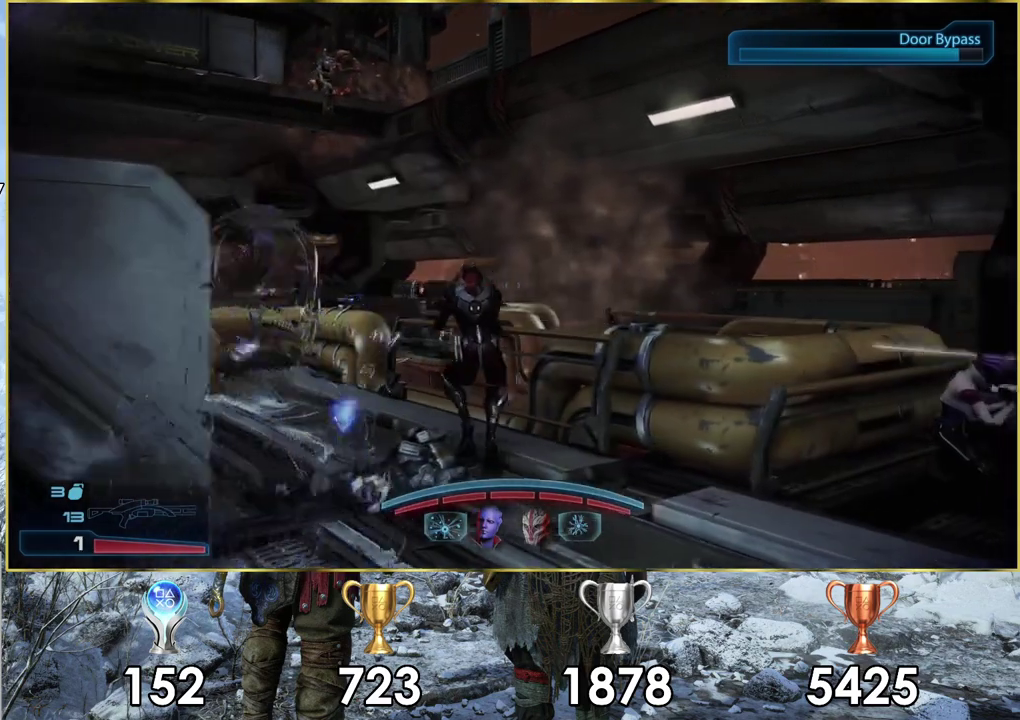
{"dt_ms": 500, "buttons": [], "left_stick": "right", "right_stick": "down-left", "events": [[317, "right_stick", "down-left"]]}
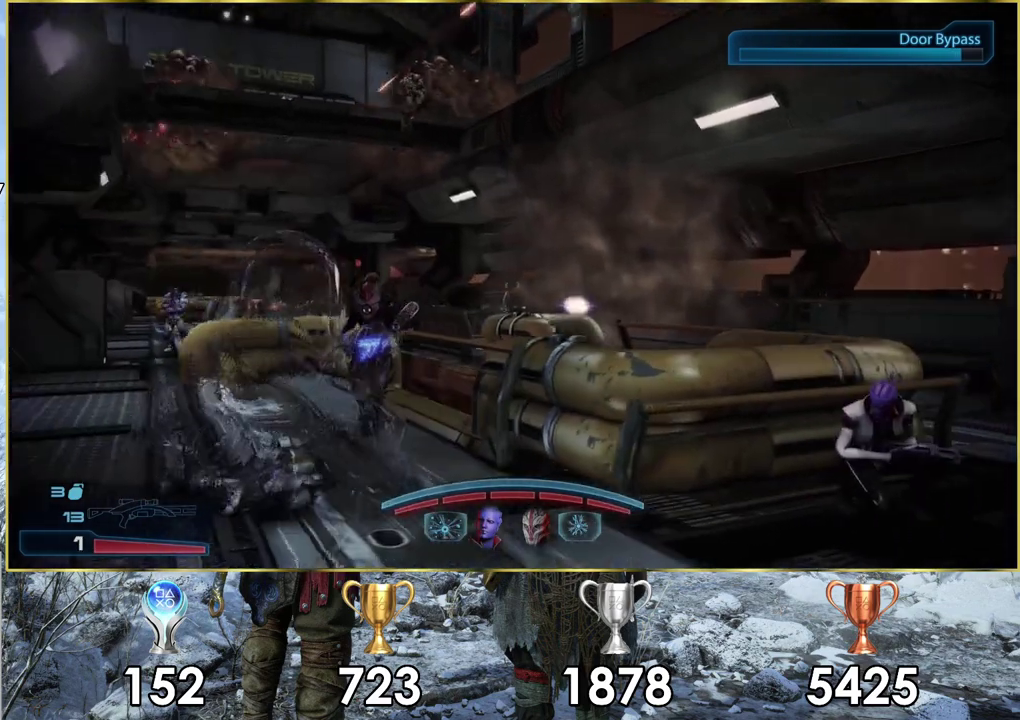
{"dt_ms": 400, "buttons": [], "left_stick": "right", "right_stick": "center", "events": [[183, "right_stick", "left"], [317, "right_stick", "center"]]}
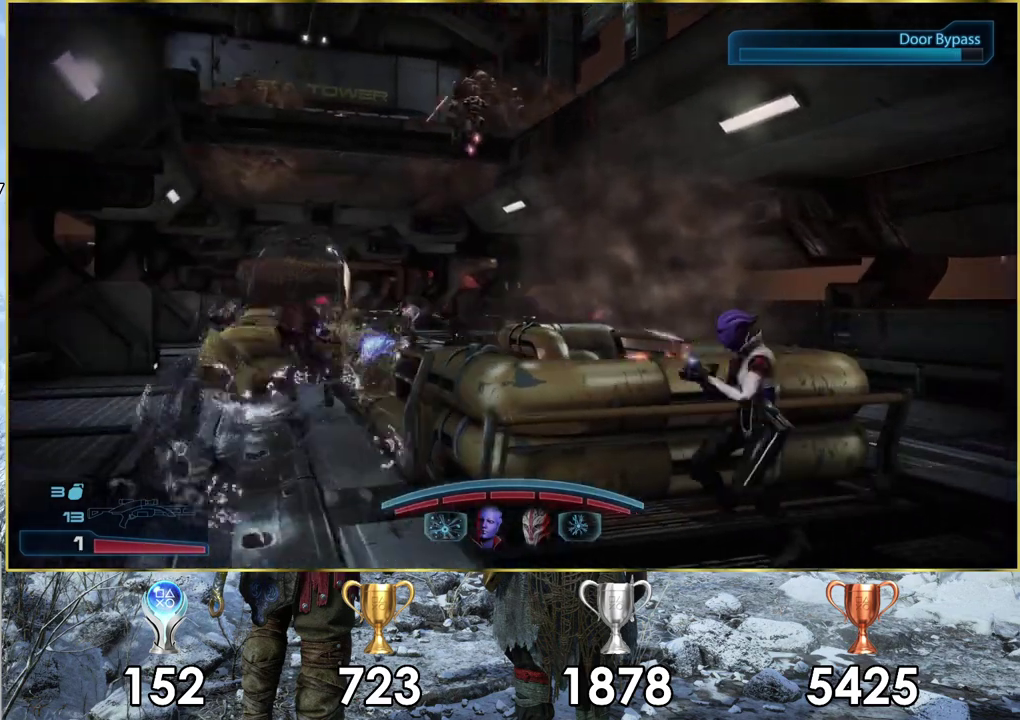
{"dt_ms": 600, "buttons": [], "left_stick": "right", "right_stick": "center", "events": []}
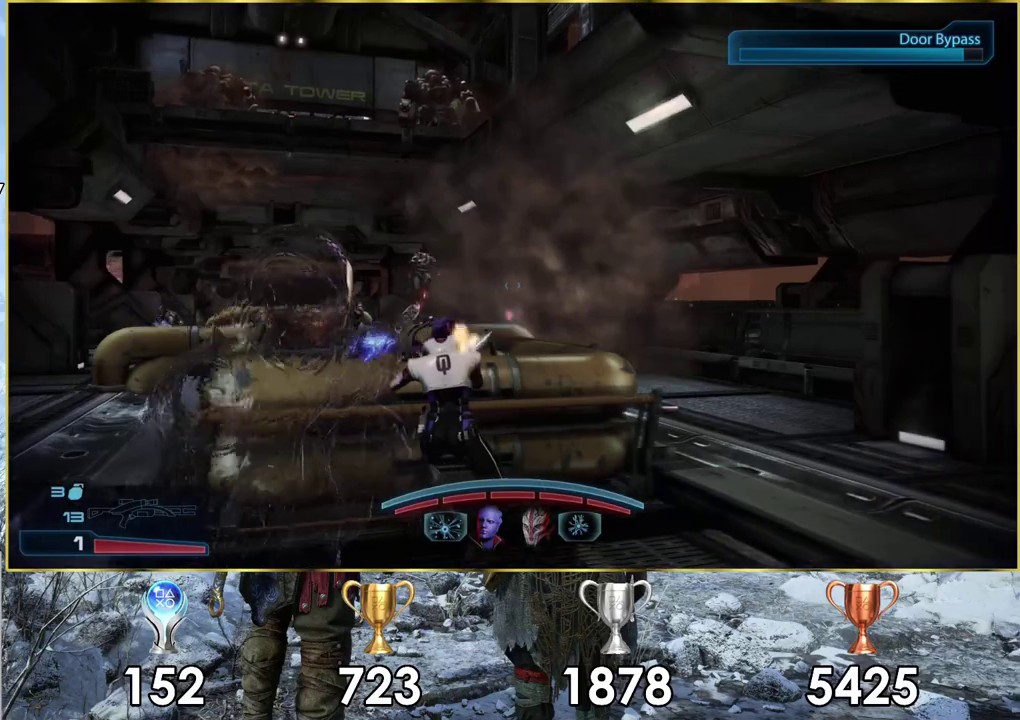
{"dt_ms": 500, "buttons": [], "left_stick": "right", "right_stick": "up-left", "events": [[133, "right_stick", "up-left"]]}
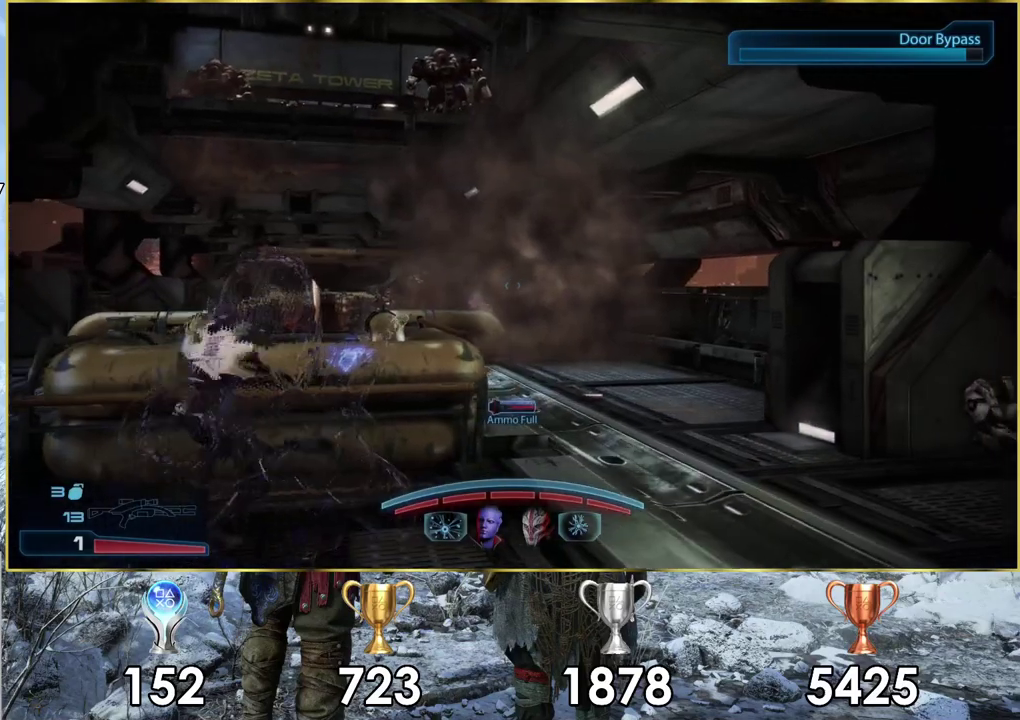
{"dt_ms": 600, "buttons": ["L2"], "left_stick": "center", "right_stick": "right", "events": [[17, "right_stick", "left"], [283, "left_stick", "up-right"], [333, "L2", "down"], [333, "right_stick", "center"], [383, "left_stick", "center"], [567, "right_stick", "right"]]}
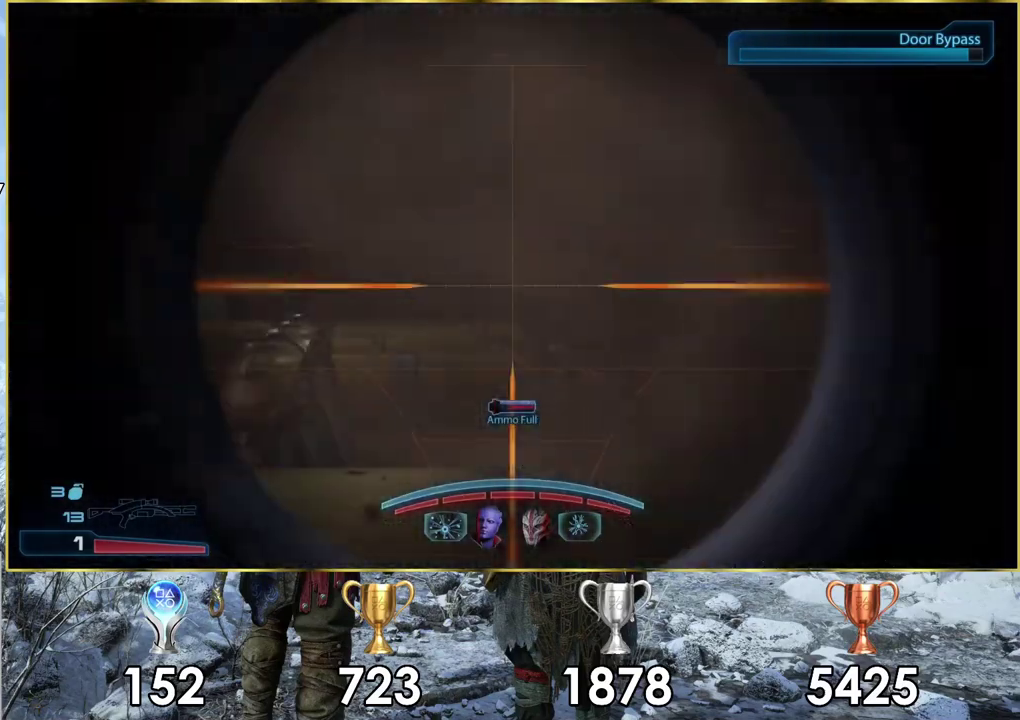
{"dt_ms": 400, "buttons": ["L2"], "left_stick": "center", "right_stick": "right", "events": []}
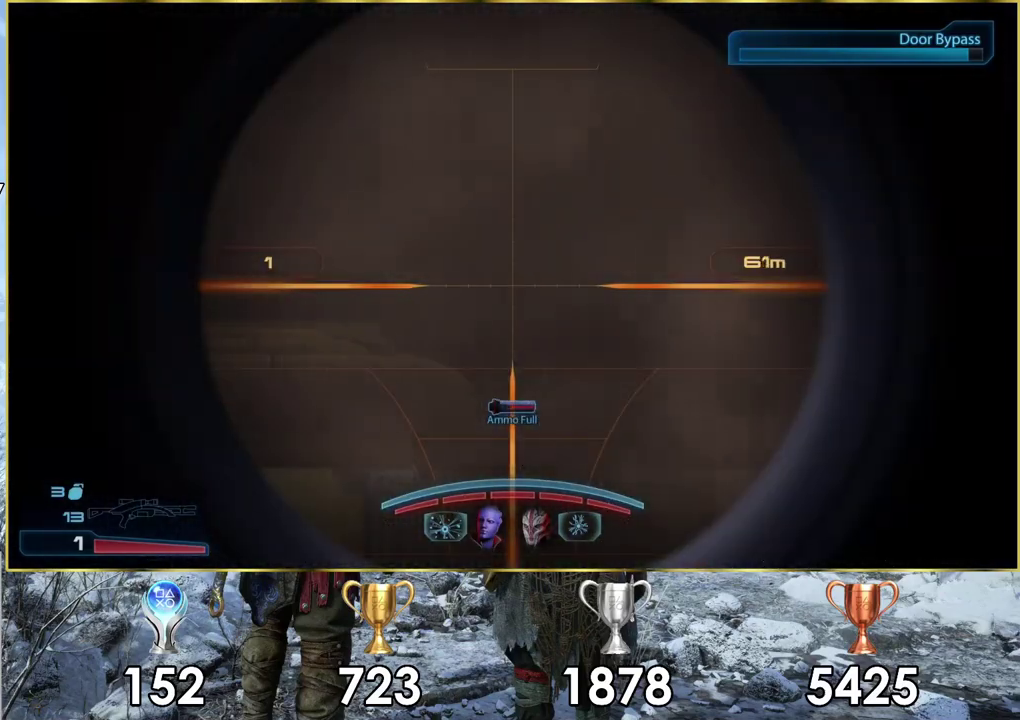
{"dt_ms": 500, "buttons": [], "left_stick": "center", "right_stick": "center", "events": [[50, "right_stick", "up-right"], [333, "R2", "down"], [400, "right_stick", "center"], [433, "R2", "up"], [483, "L2", "up"]]}
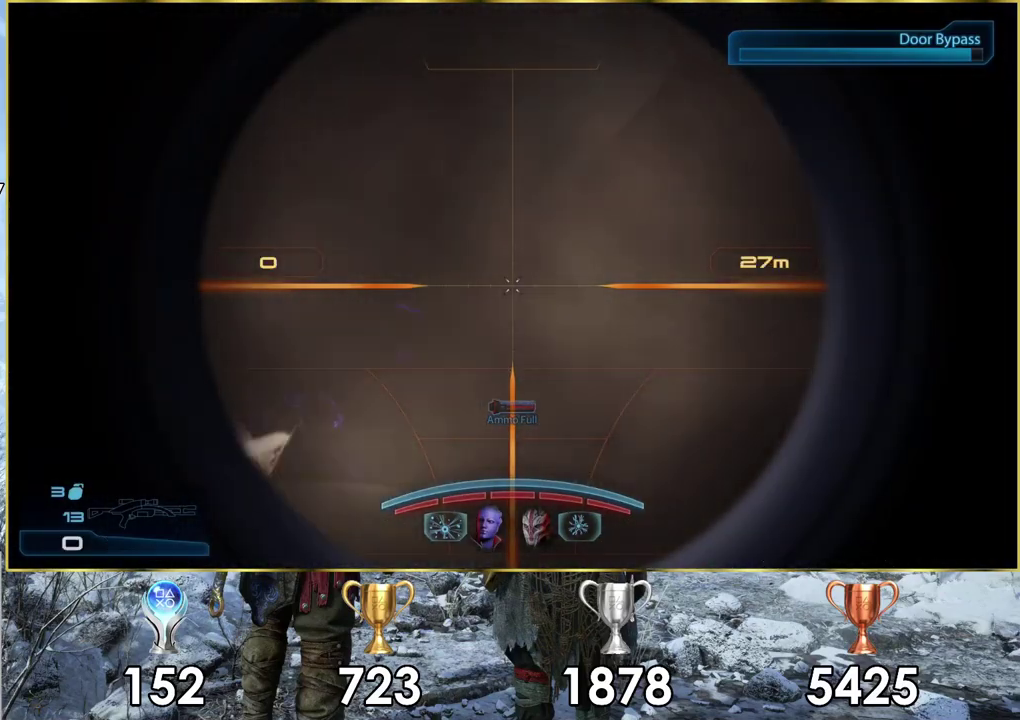
{"dt_ms": 500, "buttons": [], "left_stick": "right", "right_stick": "center", "events": [[67, "left_stick", "right"]]}
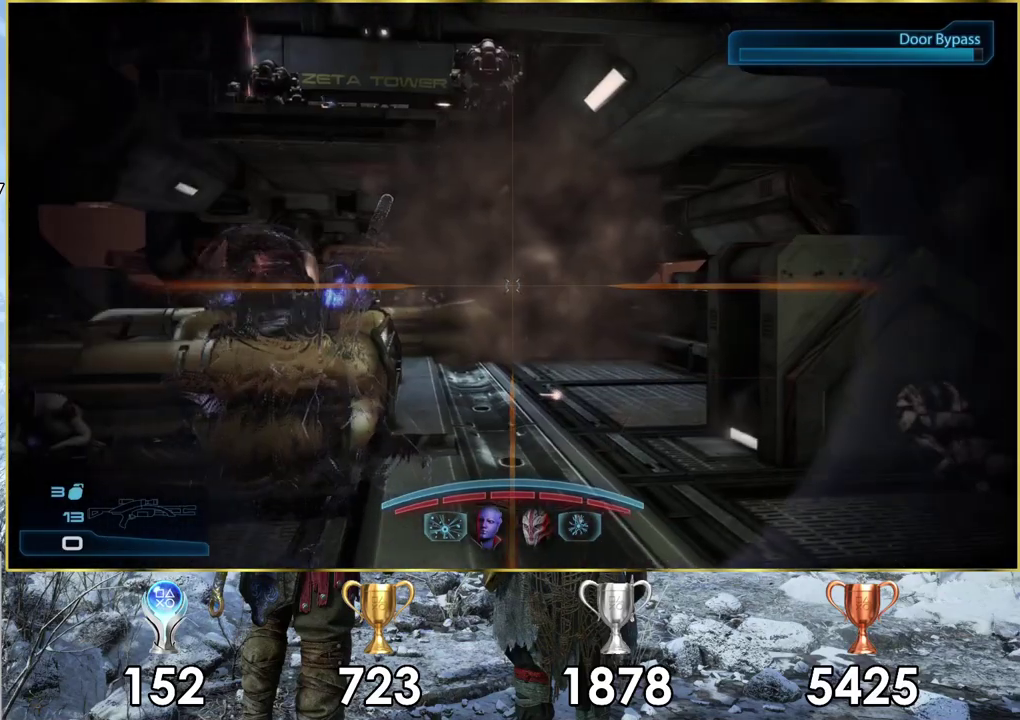
{"dt_ms": 500, "buttons": ["SQUARE"], "left_stick": "up-right", "right_stick": "center"}
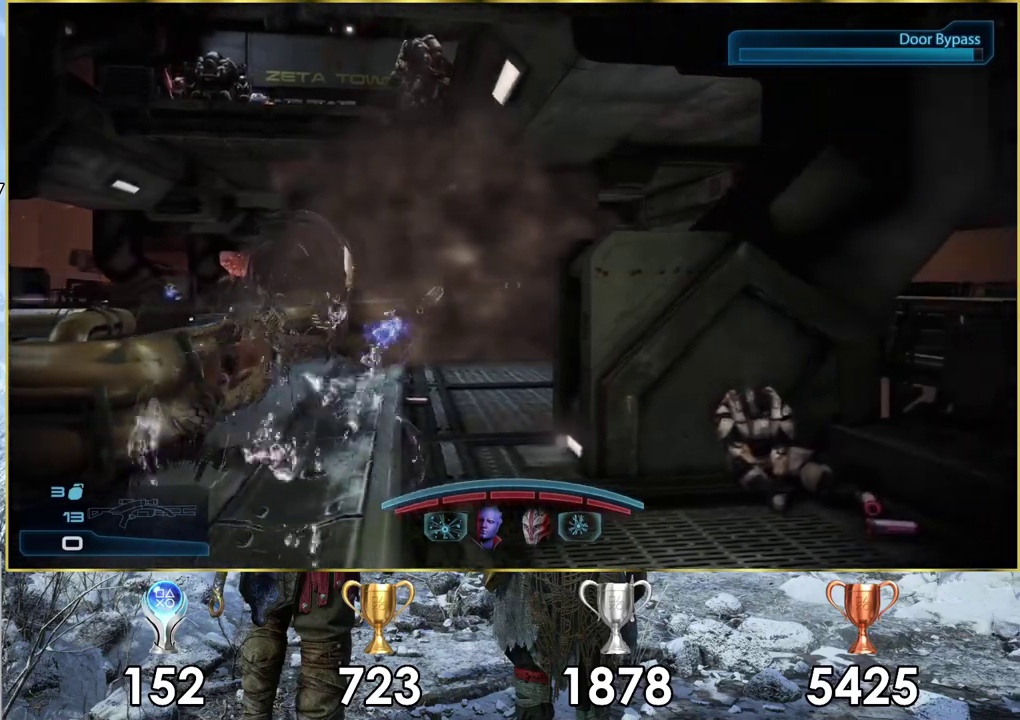
{"dt_ms": 500, "buttons": [], "left_stick": "up-right", "right_stick": "left", "events": [[33, "SQUARE", "up"], [117, "SQUARE", "down"], [200, "SQUARE", "up"], [450, "right_stick", "left"]]}
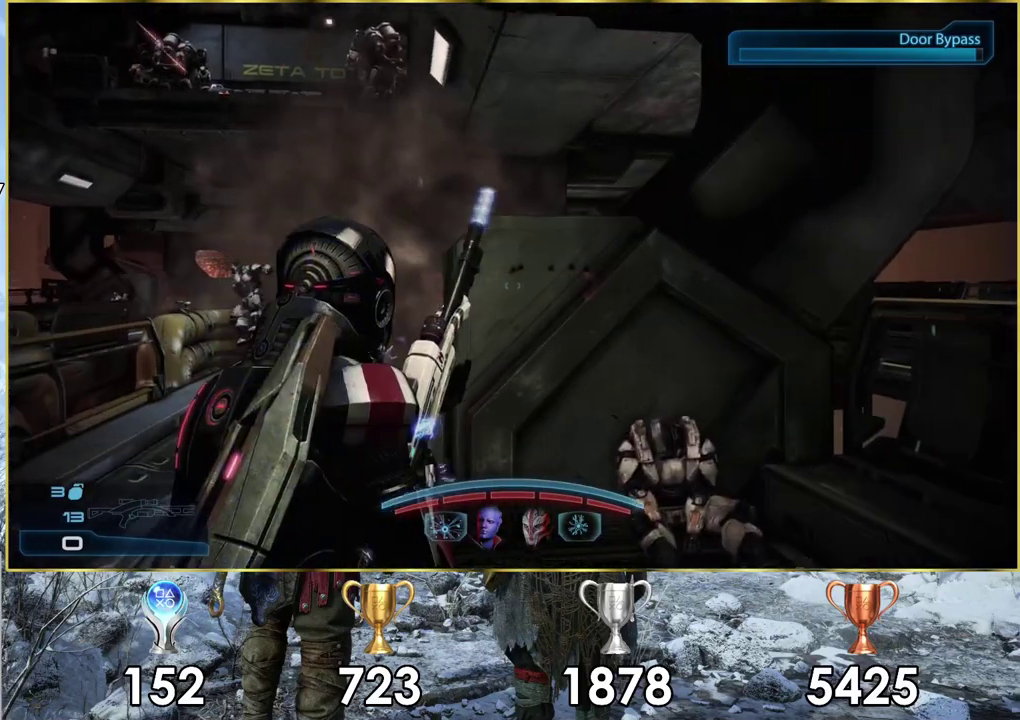
{"dt_ms": 300, "buttons": [], "left_stick": "up-right", "right_stick": "left", "events": [[67, "right_stick", "center"], [217, "right_stick", "left"]]}
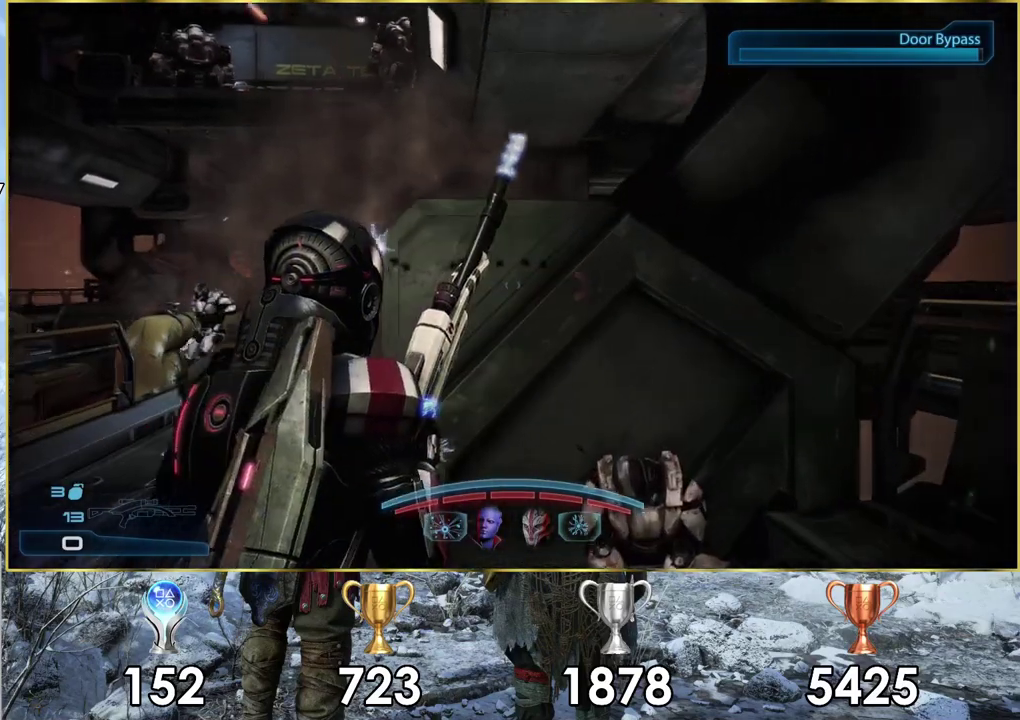
{"dt_ms": 600, "buttons": [], "left_stick": "center", "right_stick": "center", "events": [[333, "right_stick", "center"], [550, "left_stick", "center"]]}
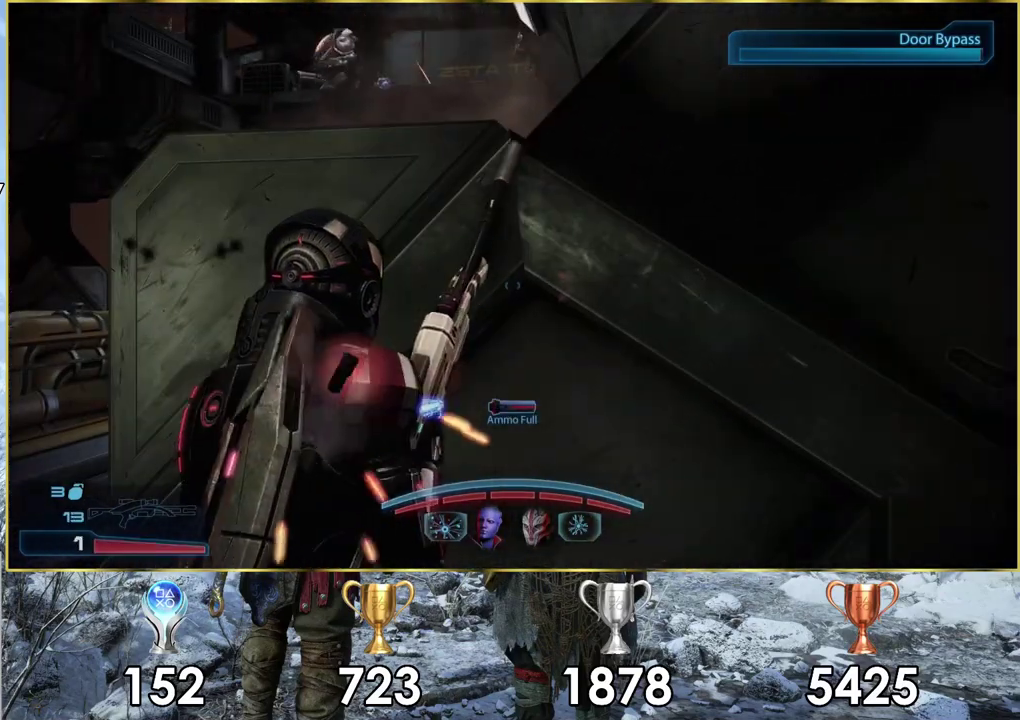
{"dt_ms": 600, "buttons": [], "left_stick": "down", "right_stick": "left", "events": [[517, "left_stick", "down-right"], [517, "right_stick", "left"], [567, "left_stick", "down"]]}
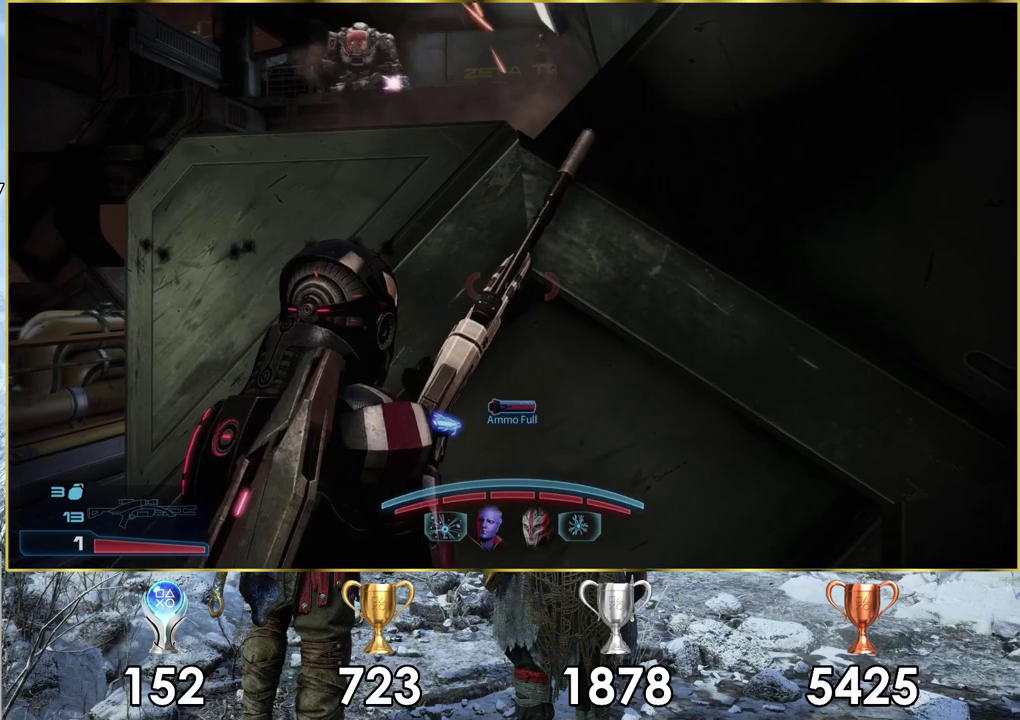
{"dt_ms": 400, "buttons": [], "left_stick": "down", "right_stick": "left", "events": [[50, "right_stick", "center"], [183, "left_stick", "center"], [333, "left_stick", "down"], [367, "right_stick", "left"]]}
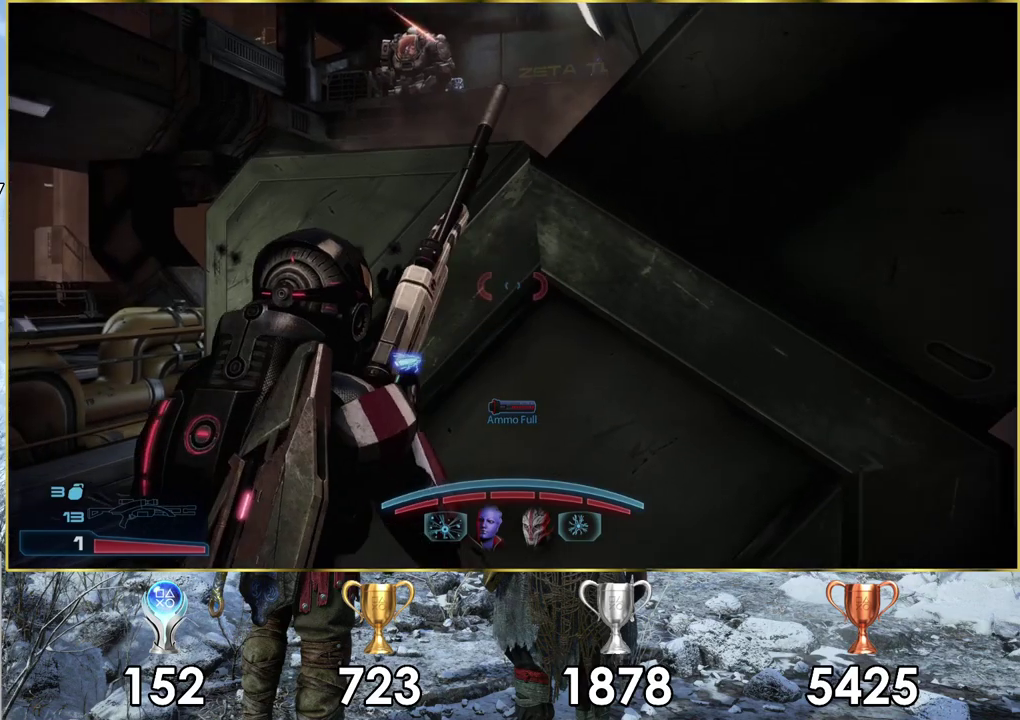
{"dt_ms": 600, "buttons": [], "left_stick": "left", "right_stick": "left", "events": [[133, "right_stick", "up-left"], [200, "right_stick", "left"], [250, "left_stick", "down-left"], [317, "left_stick", "up-right"], [517, "left_stick", "left"]]}
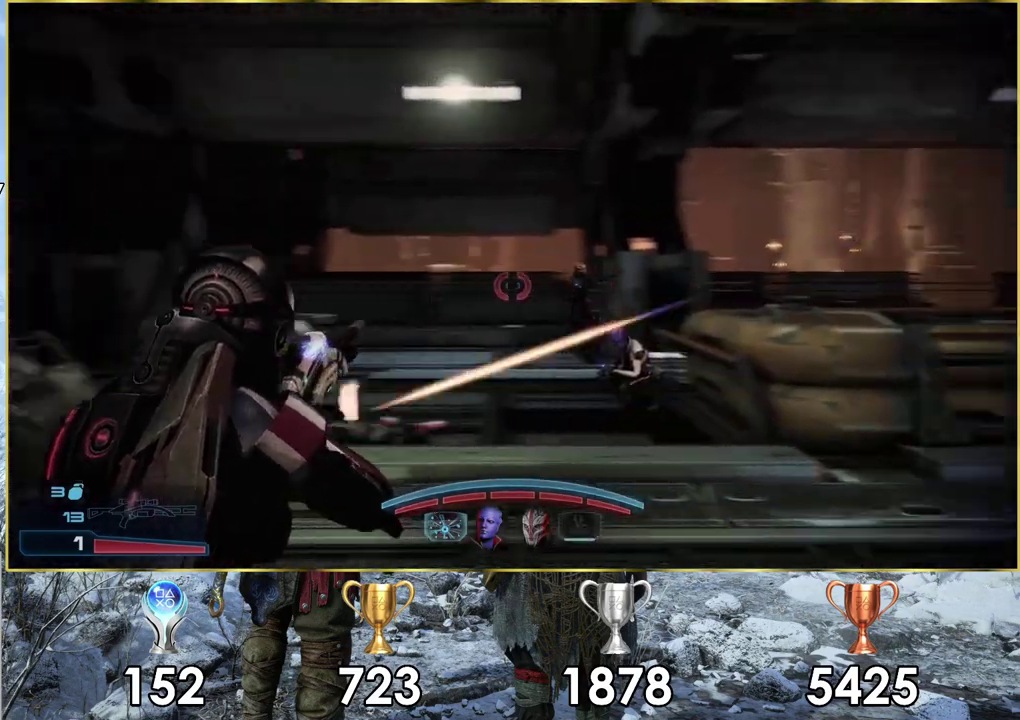
{"dt_ms": 400, "buttons": [], "left_stick": "up", "right_stick": "center", "events": [[83, "left_stick", "up-left"], [333, "left_stick", "up"], [383, "right_stick", "center"]]}
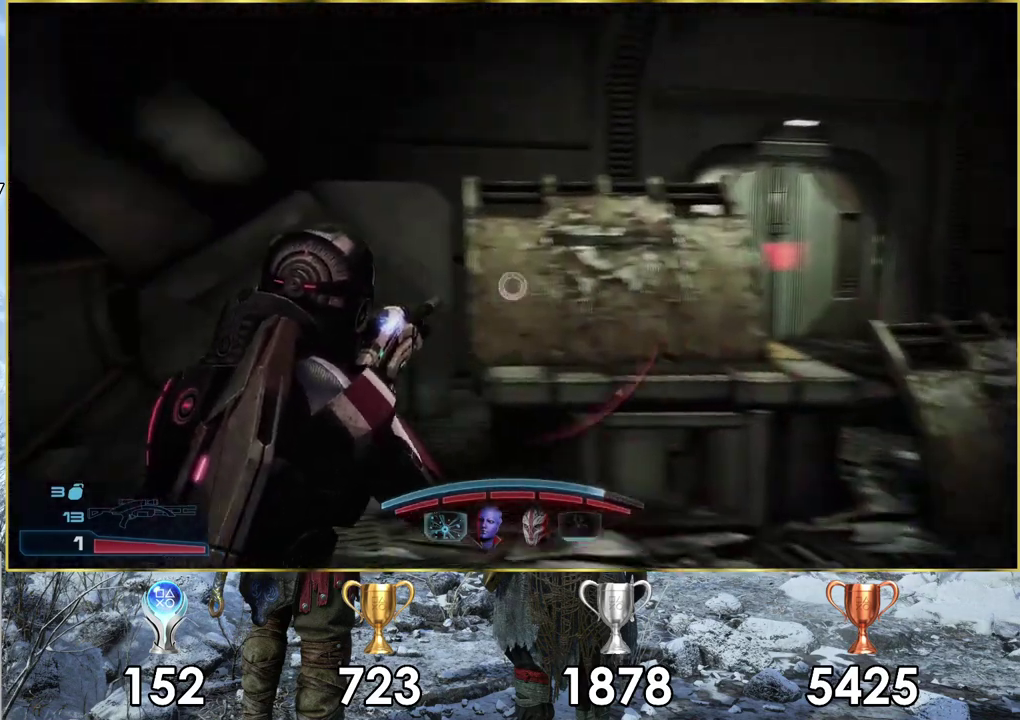
{"dt_ms": 600, "buttons": [], "left_stick": "up", "right_stick": "right", "events": [[267, "left_stick", "down-right"], [417, "left_stick", "up"], [450, "right_stick", "right"]]}
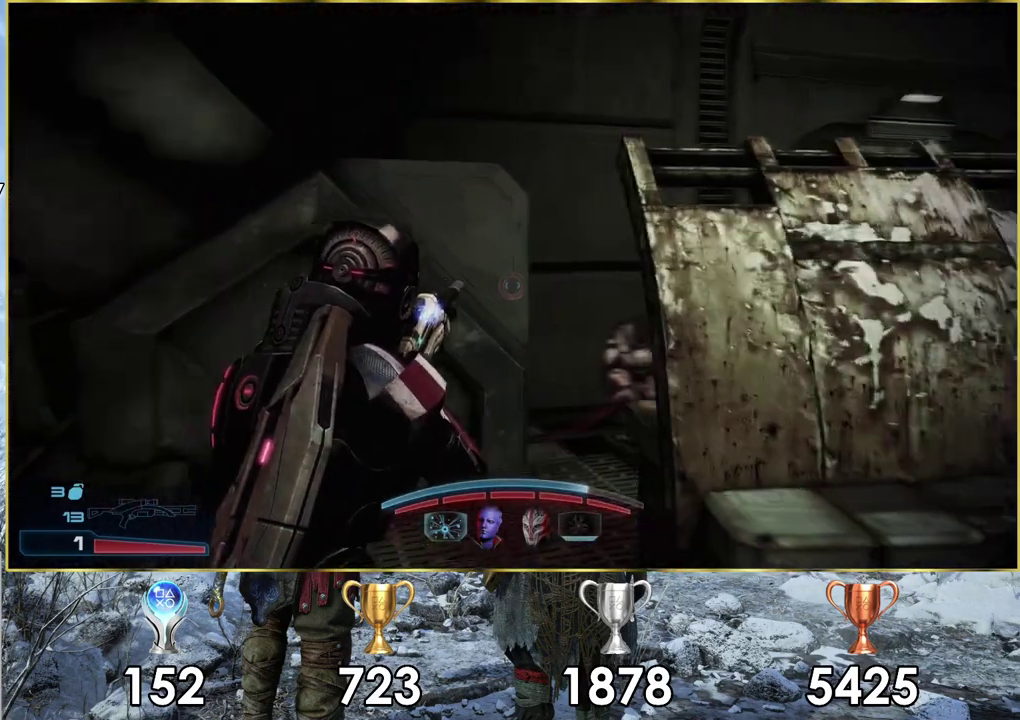
{"dt_ms": 600, "buttons": [], "left_stick": "up", "right_stick": "center", "events": [[150, "left_stick", "up-left"], [517, "right_stick", "center"], [600, "left_stick", "up"]]}
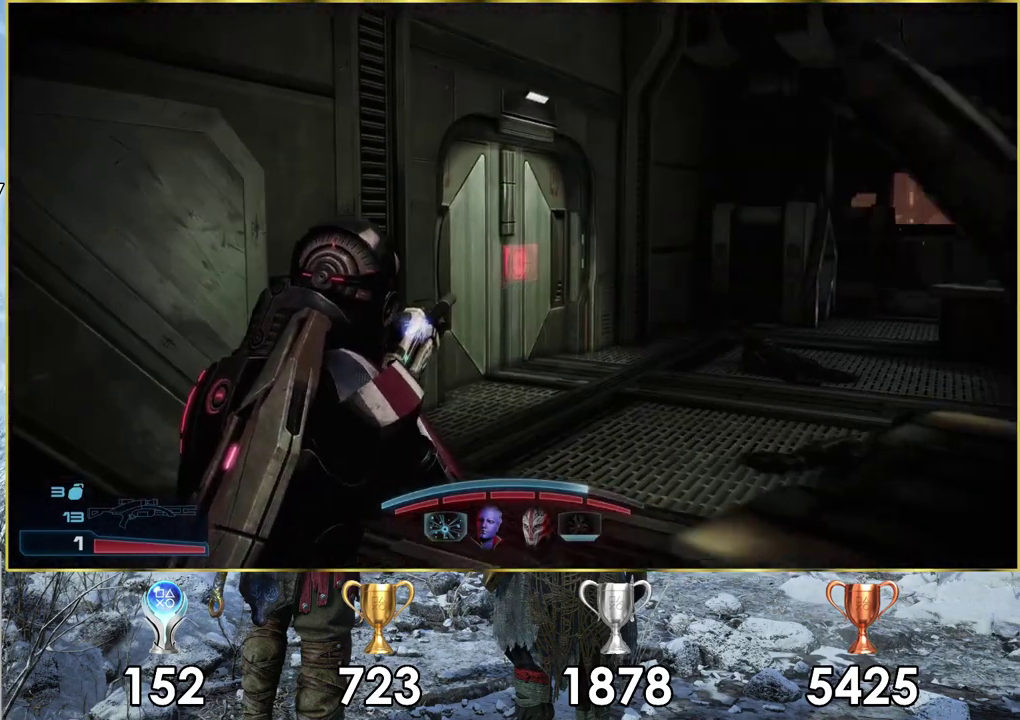
{"dt_ms": 100, "buttons": [], "left_stick": "center", "right_stick": "center", "events": [[67, "left_stick", "center"]]}
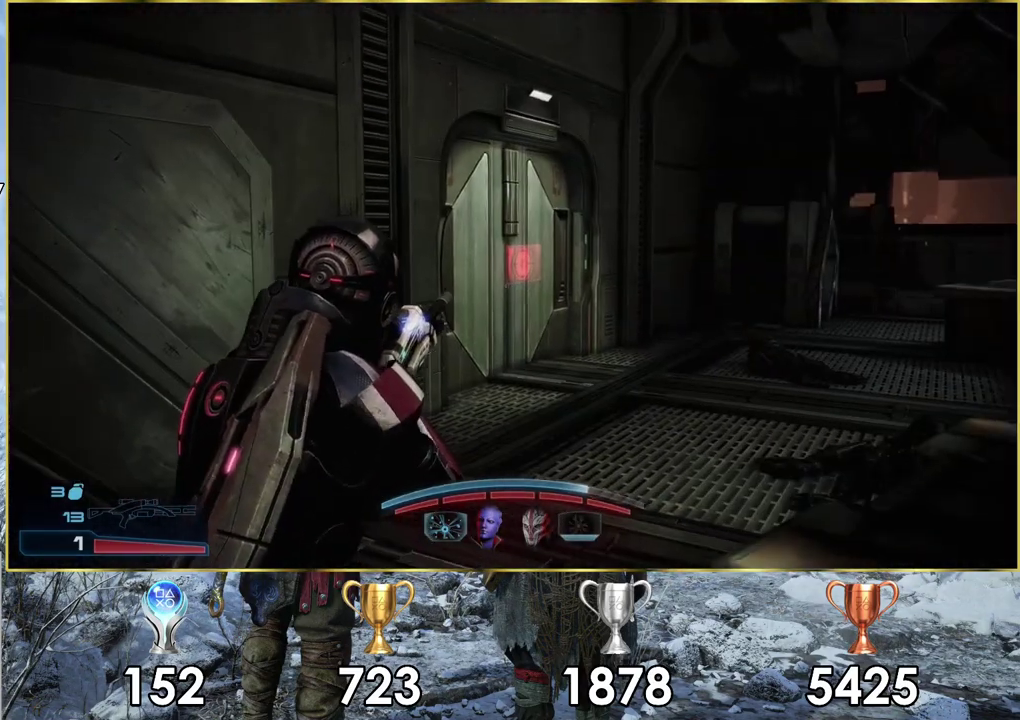
{"dt_ms": 300, "buttons": [], "left_stick": "up", "right_stick": "up-right", "events": [[67, "left_stick", "up-right"], [133, "right_stick", "right"], [233, "left_stick", "up"], [267, "right_stick", "up-right"]]}
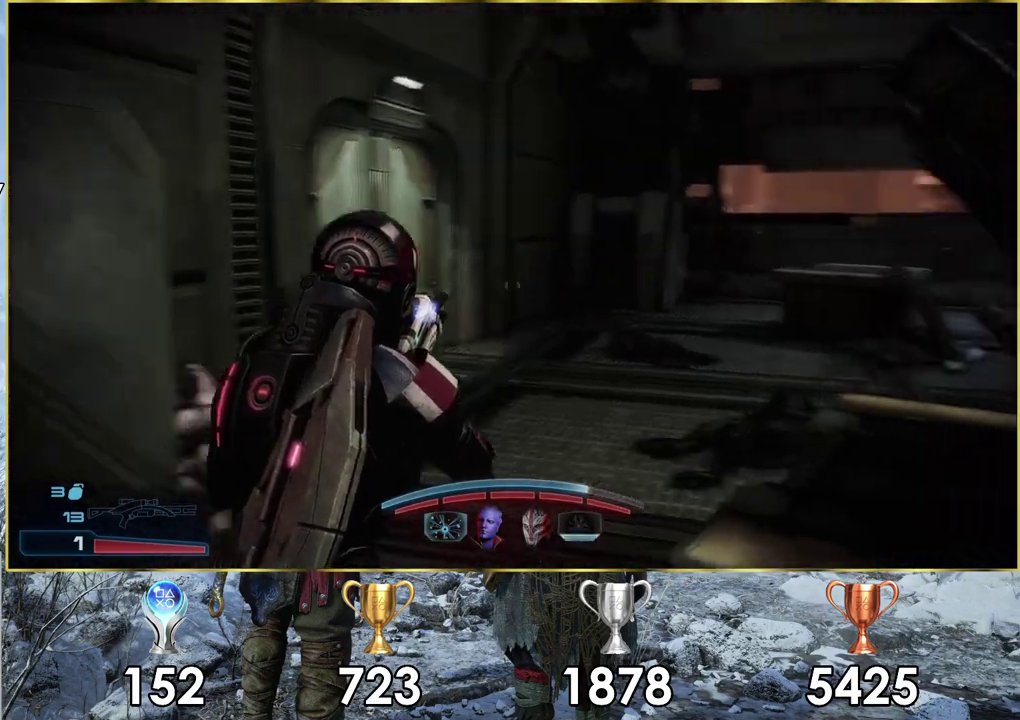
{"dt_ms": 400, "buttons": [], "left_stick": "center", "right_stick": "right", "events": [[17, "right_stick", "center"], [117, "left_stick", "center"], [267, "right_stick", "right"]]}
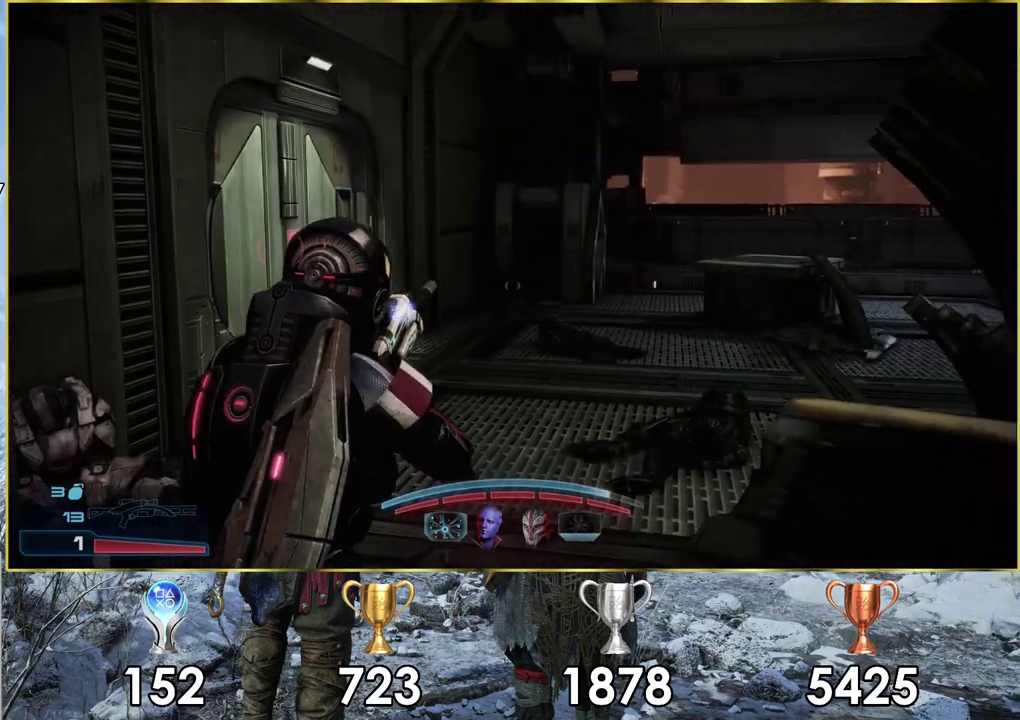
{"dt_ms": 600, "buttons": [], "left_stick": "up-left", "right_stick": "center", "events": [[83, "left_stick", "up-left"], [167, "left_stick", "down-right"], [533, "right_stick", "center"], [567, "left_stick", "up-left"]]}
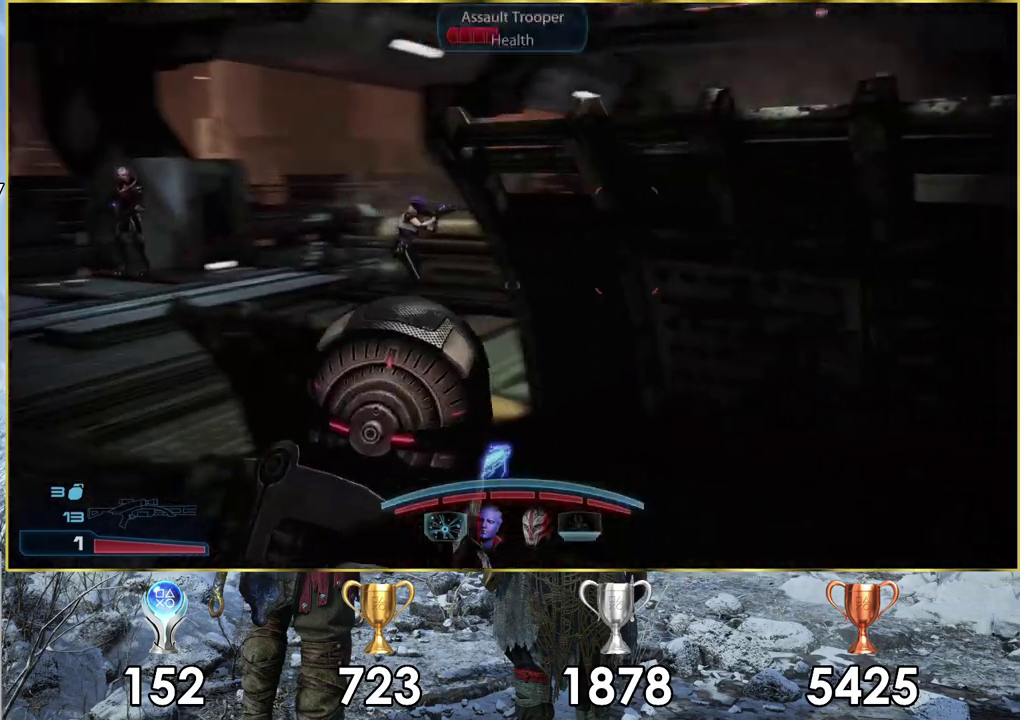
{"dt_ms": 700, "buttons": ["L2"], "left_stick": "center", "right_stick": "right"}